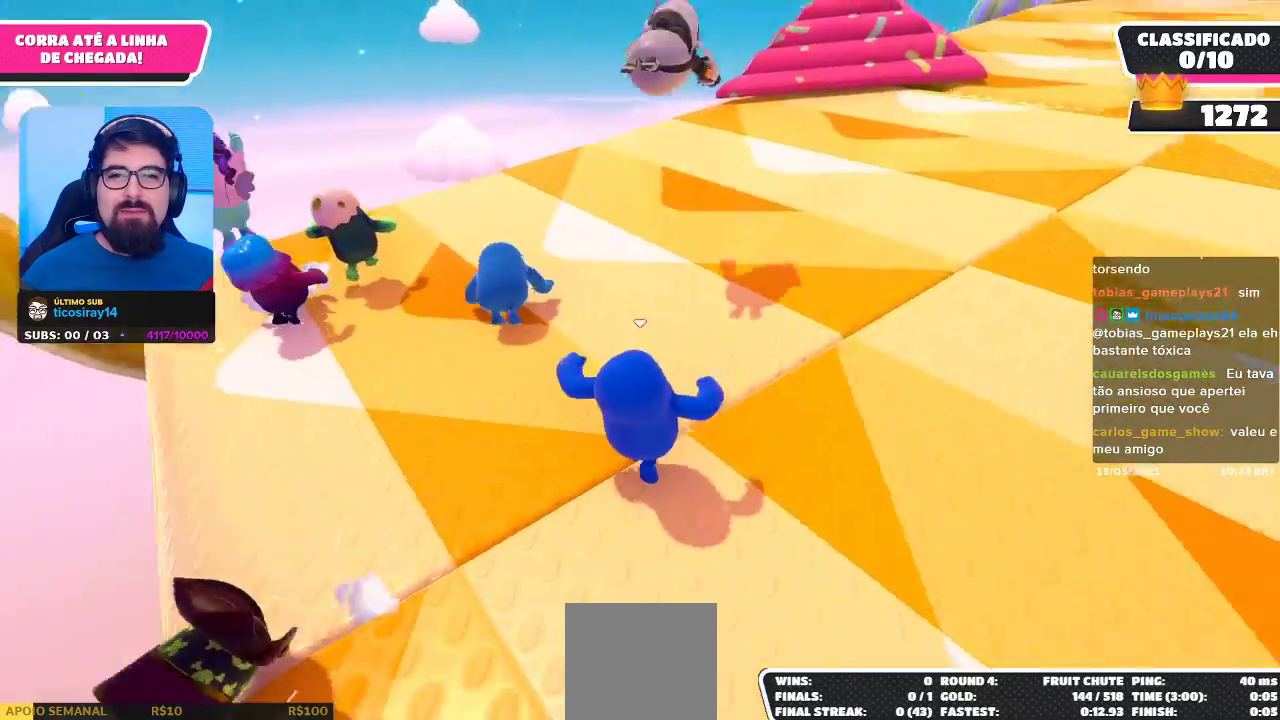
Gameplay with a controller (Xbox layout); each line is a JSON object with the inputs held at the frame after it. "events" lists button and stick changes between this image and that frame as [ms after this image, input, new state], when the widget could be followed in between. Not read: L3.
{"buttons": [], "left_stick": "up-right", "right_stick": "center", "events": [[83, "right_stick", "center"], [250, "left_stick", "up-right"]]}
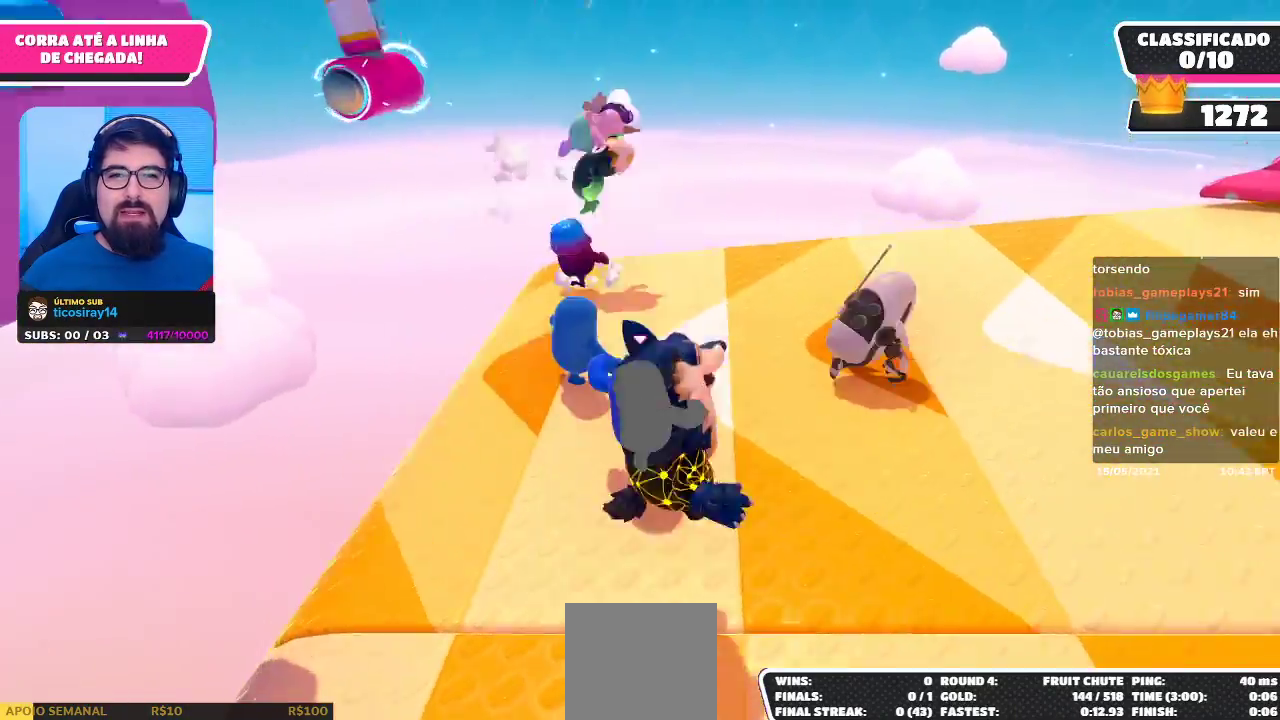
{"buttons": [], "left_stick": "right", "right_stick": "center", "events": [[217, "right_stick", "down-left"], [367, "right_stick", "left"], [483, "left_stick", "right"], [500, "right_stick", "center"]]}
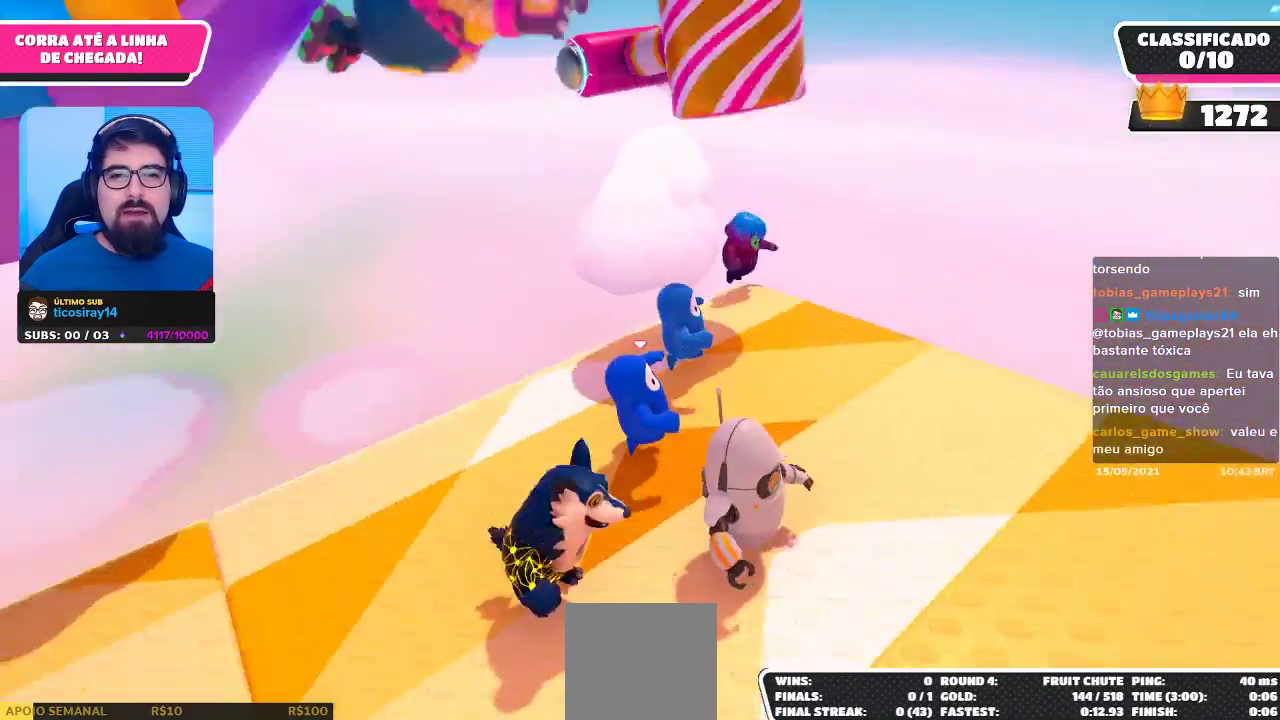
{"buttons": [], "left_stick": "center", "right_stick": "center", "events": [[50, "right_stick", "down-left"], [200, "right_stick", "center"], [233, "left_stick", "down-right"], [400, "left_stick", "center"]]}
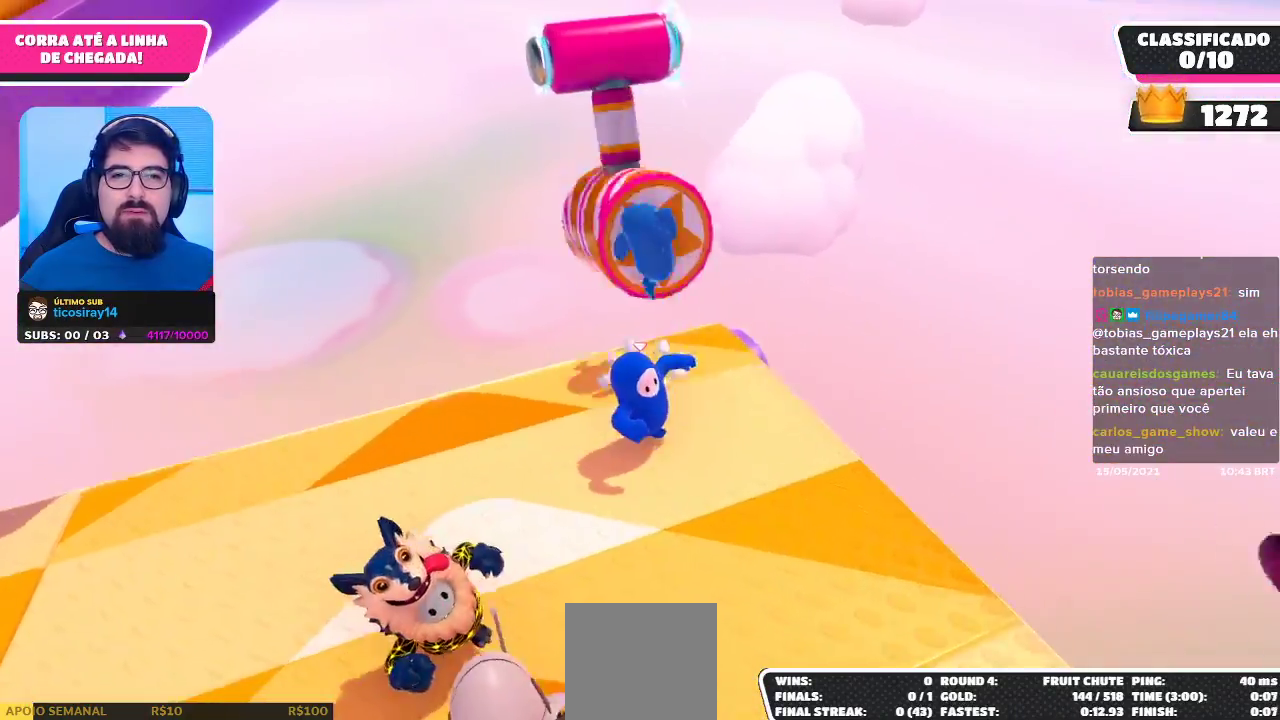
{"buttons": [], "left_stick": "down-right", "right_stick": "center", "events": [[150, "left_stick", "up-right"], [250, "A", "down"], [300, "left_stick", "up"], [333, "A", "up"], [500, "left_stick", "down-right"]]}
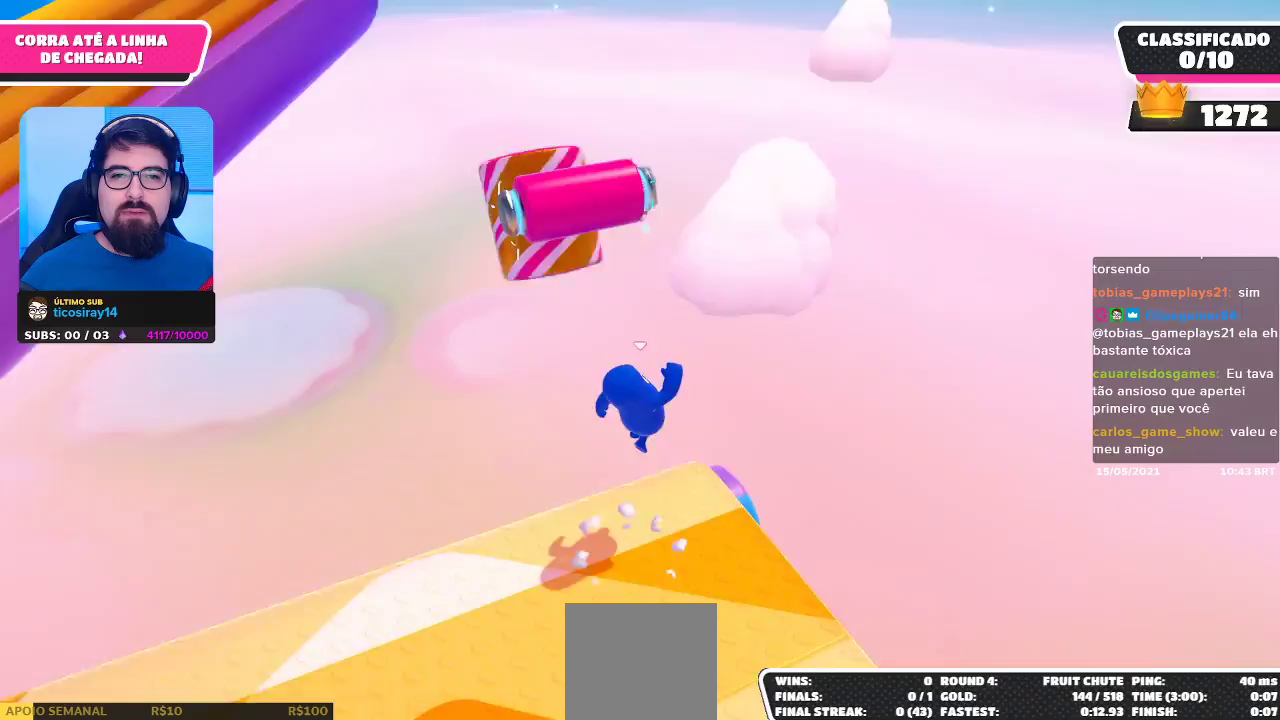
{"buttons": [], "left_stick": "up-right", "right_stick": "up-right", "events": [[33, "right_stick", "up-right"], [200, "left_stick", "right"], [367, "left_stick", "up-right"]]}
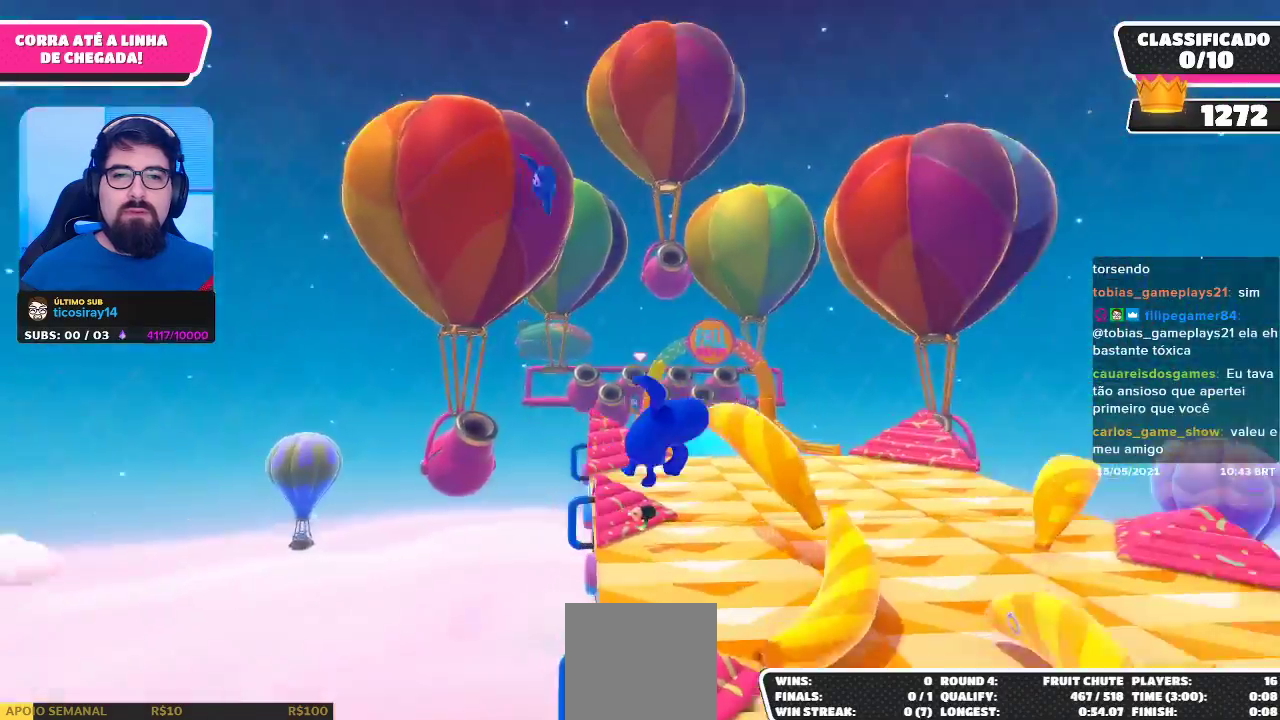
{"buttons": [], "left_stick": "up", "right_stick": "center", "events": [[50, "right_stick", "center"], [183, "left_stick", "up"]]}
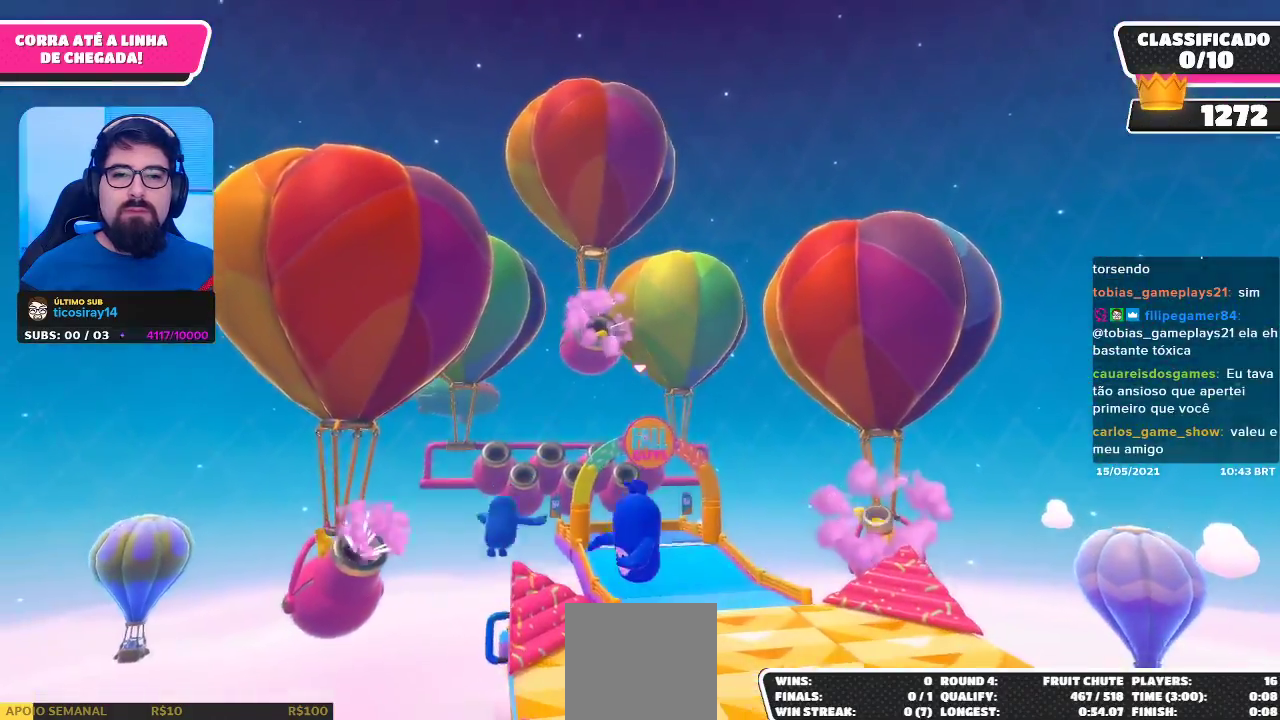
{"buttons": [], "left_stick": "up", "right_stick": "center", "events": []}
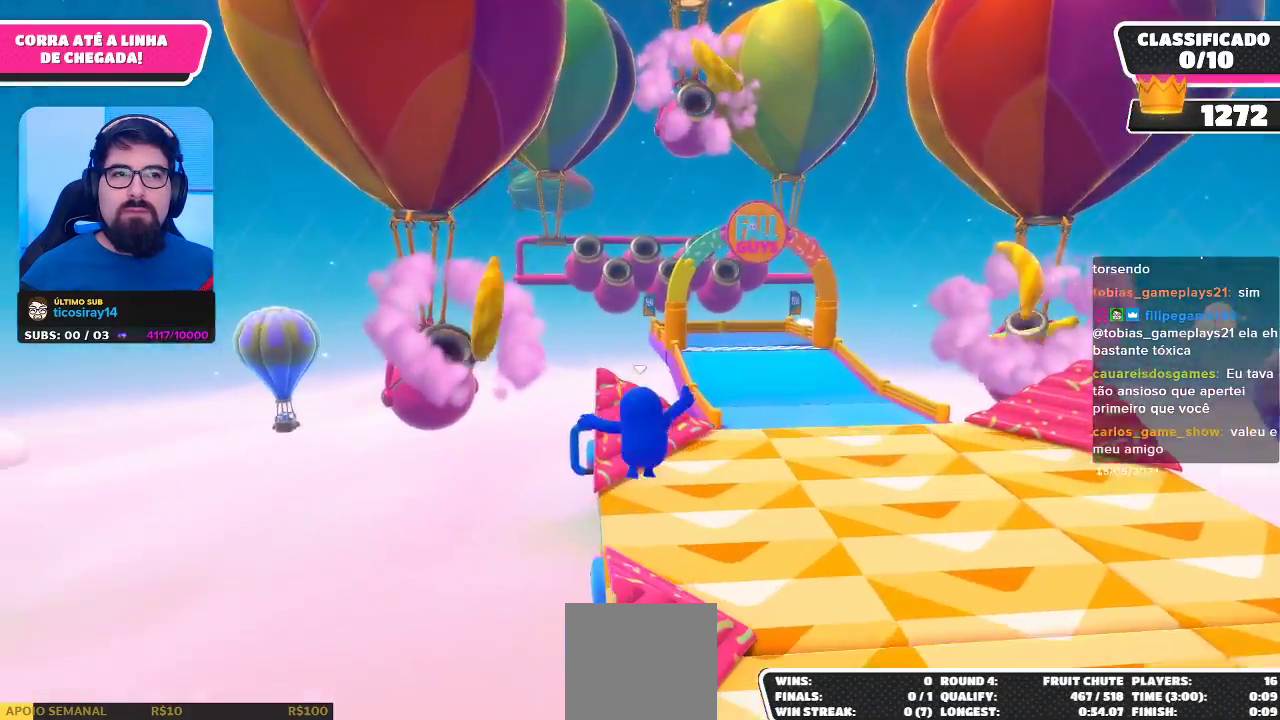
{"buttons": [], "left_stick": "up-right", "right_stick": "center", "events": [[167, "left_stick", "up-right"]]}
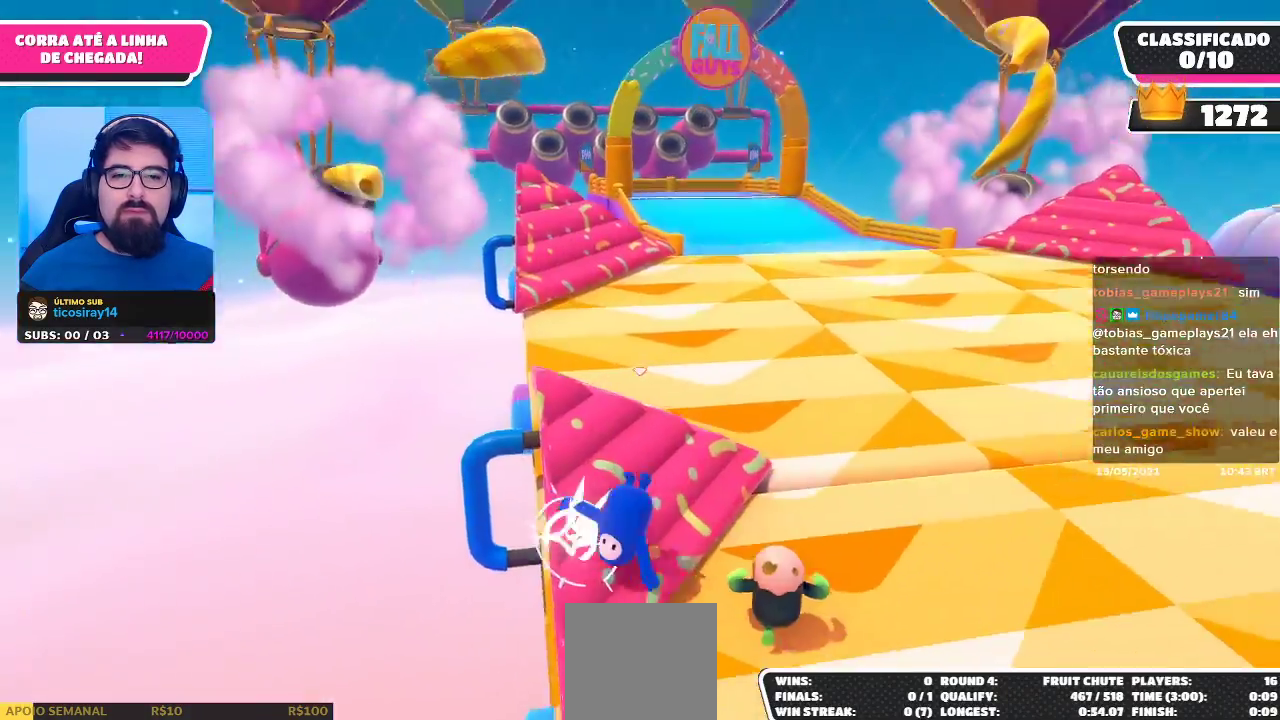
{"buttons": [], "left_stick": "up-left", "right_stick": "center", "events": [[250, "left_stick", "up-left"], [317, "right_stick", "up-left"], [500, "right_stick", "center"]]}
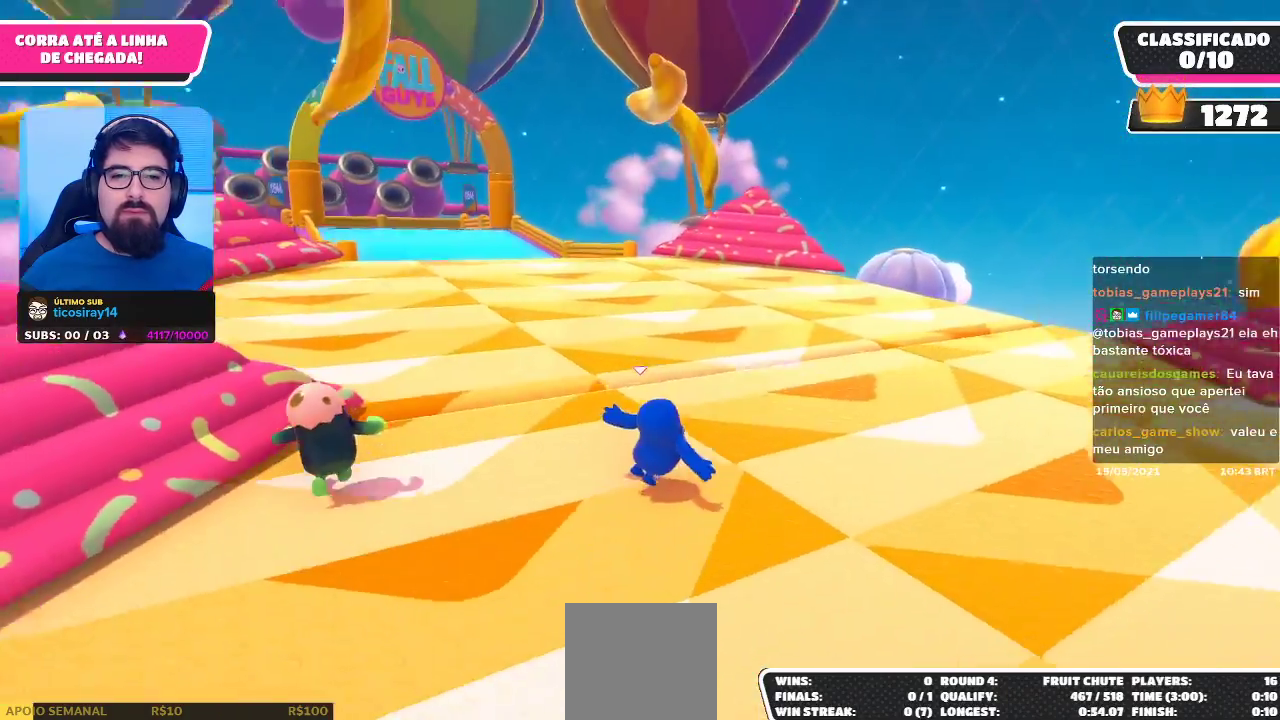
{"buttons": [], "left_stick": "left", "right_stick": "center", "events": [[500, "left_stick", "left"]]}
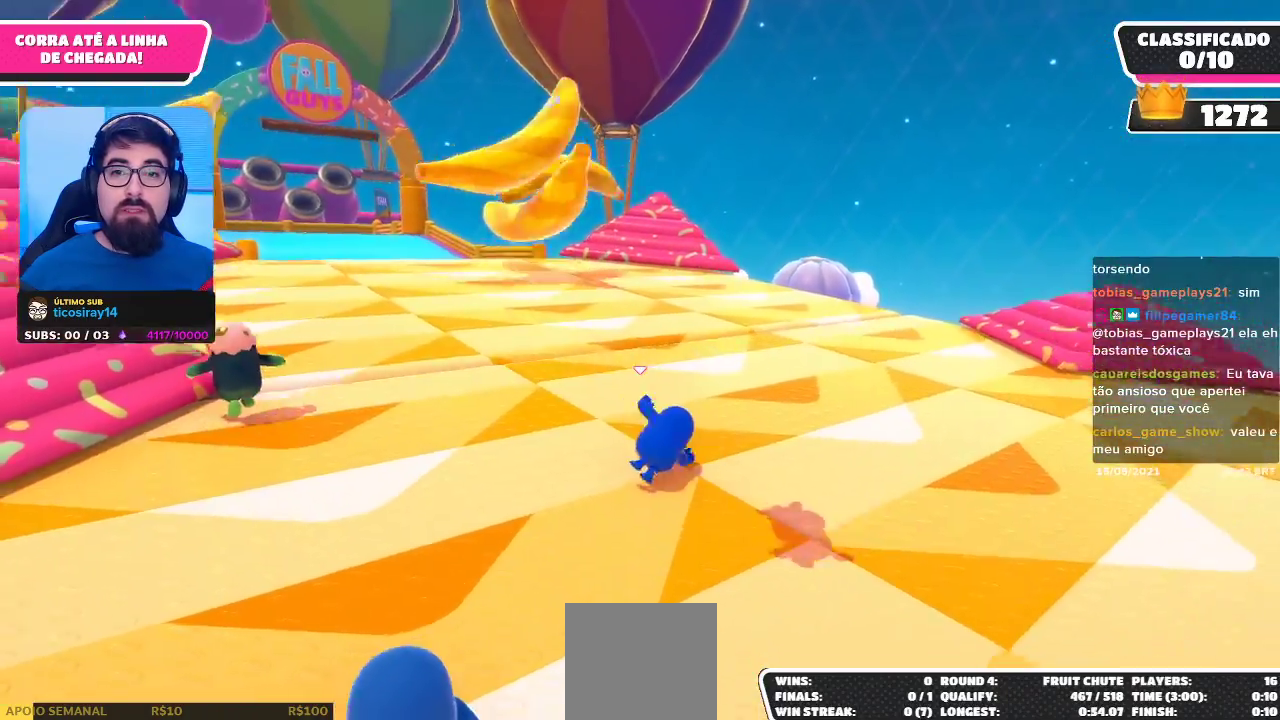
{"buttons": [], "left_stick": "up-left", "right_stick": "center", "events": [[200, "right_stick", "left"], [350, "left_stick", "up-left"], [367, "right_stick", "center"]]}
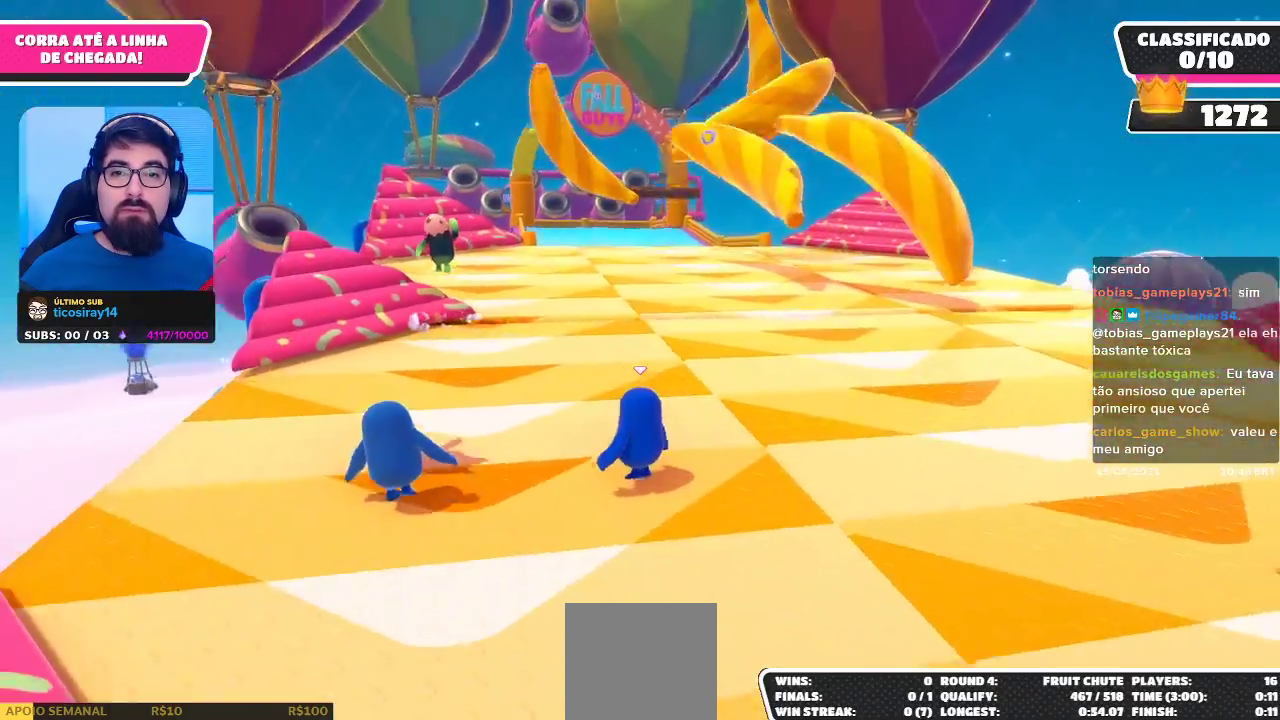
{"buttons": [], "left_stick": "up-left", "right_stick": "center", "events": []}
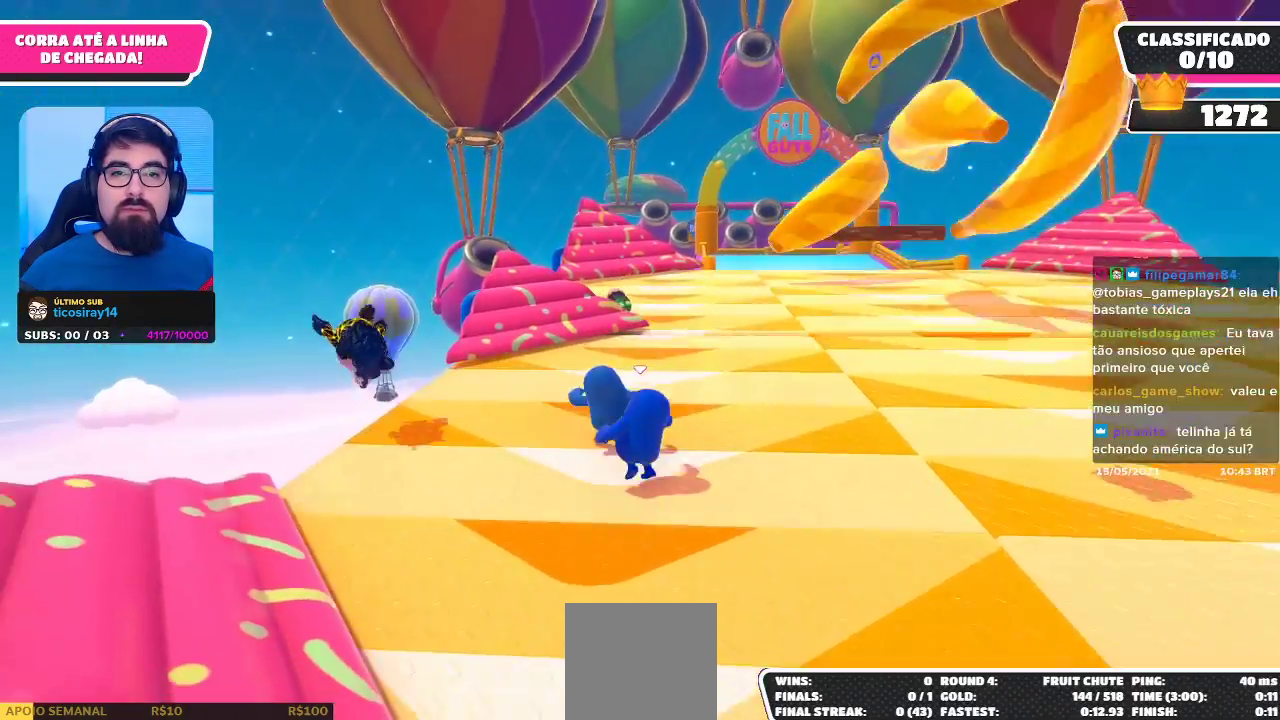
{"buttons": [], "left_stick": "up", "right_stick": "center", "events": [[67, "right_stick", "down"], [250, "right_stick", "center"], [383, "left_stick", "up"]]}
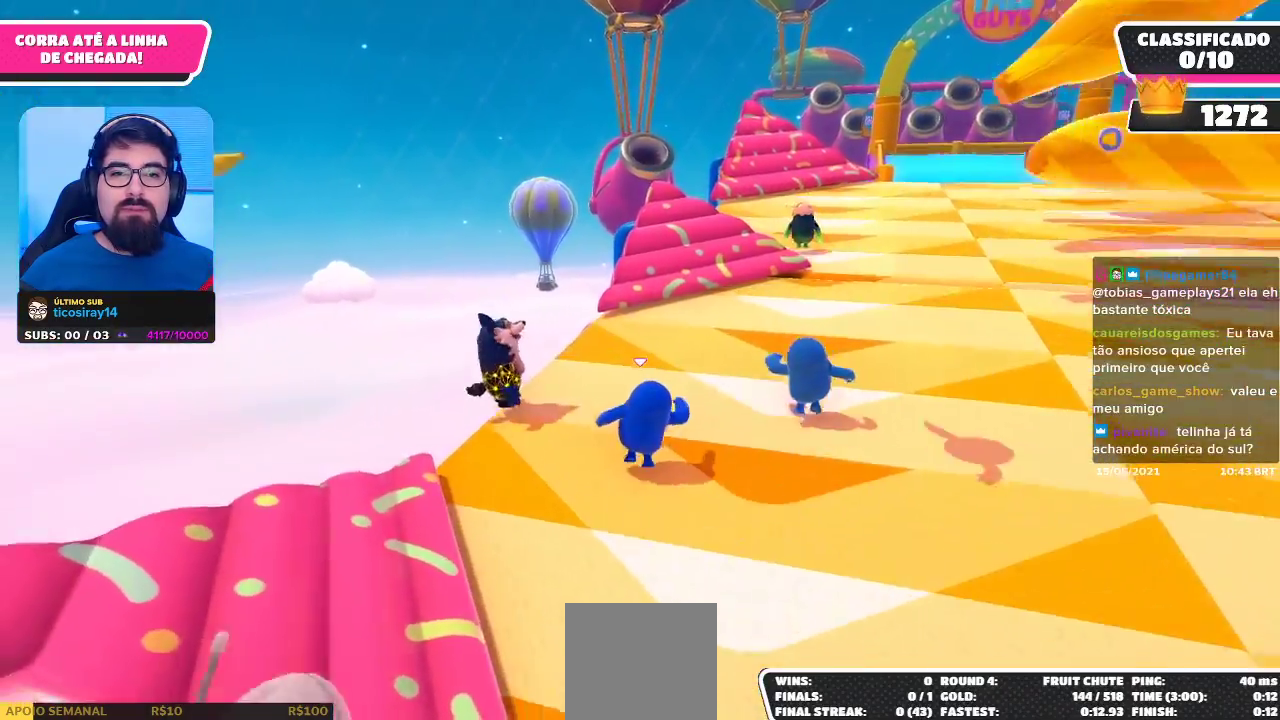
{"buttons": [], "left_stick": "up", "right_stick": "center", "events": [[50, "right_stick", "right"], [133, "right_stick", "center"]]}
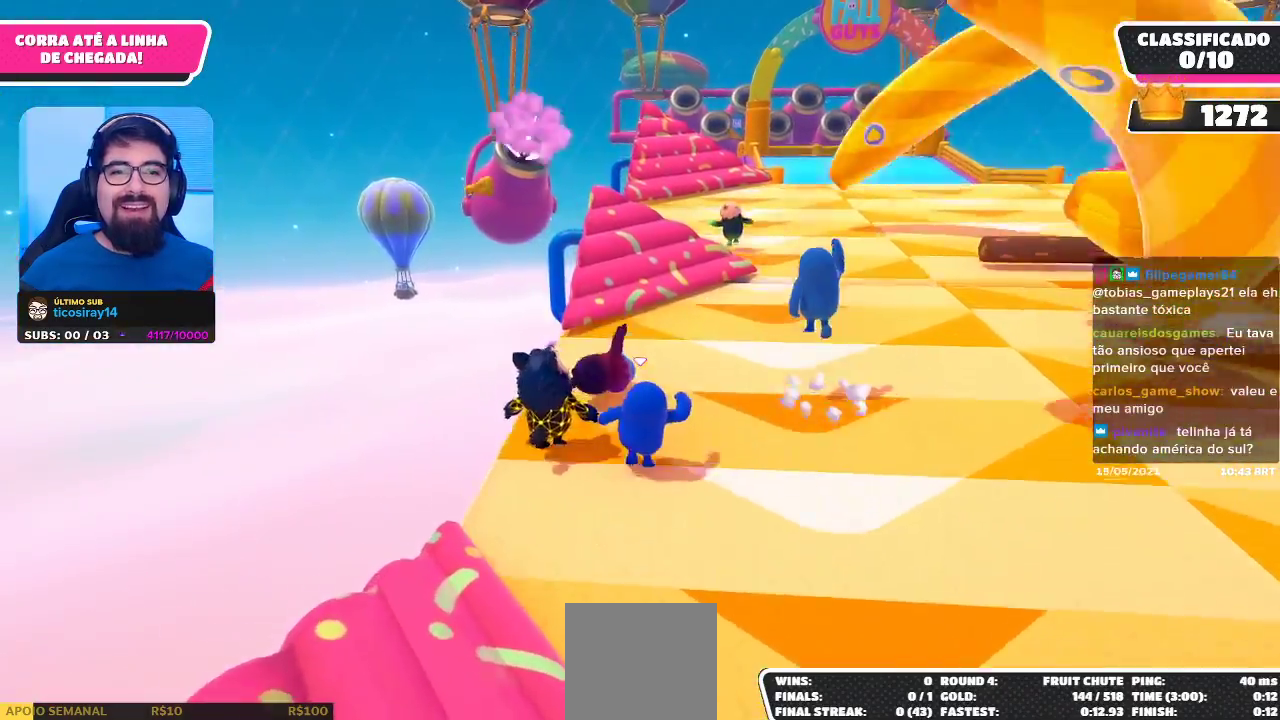
{"buttons": [], "left_stick": "up-right", "right_stick": "center", "events": [[417, "left_stick", "up-right"]]}
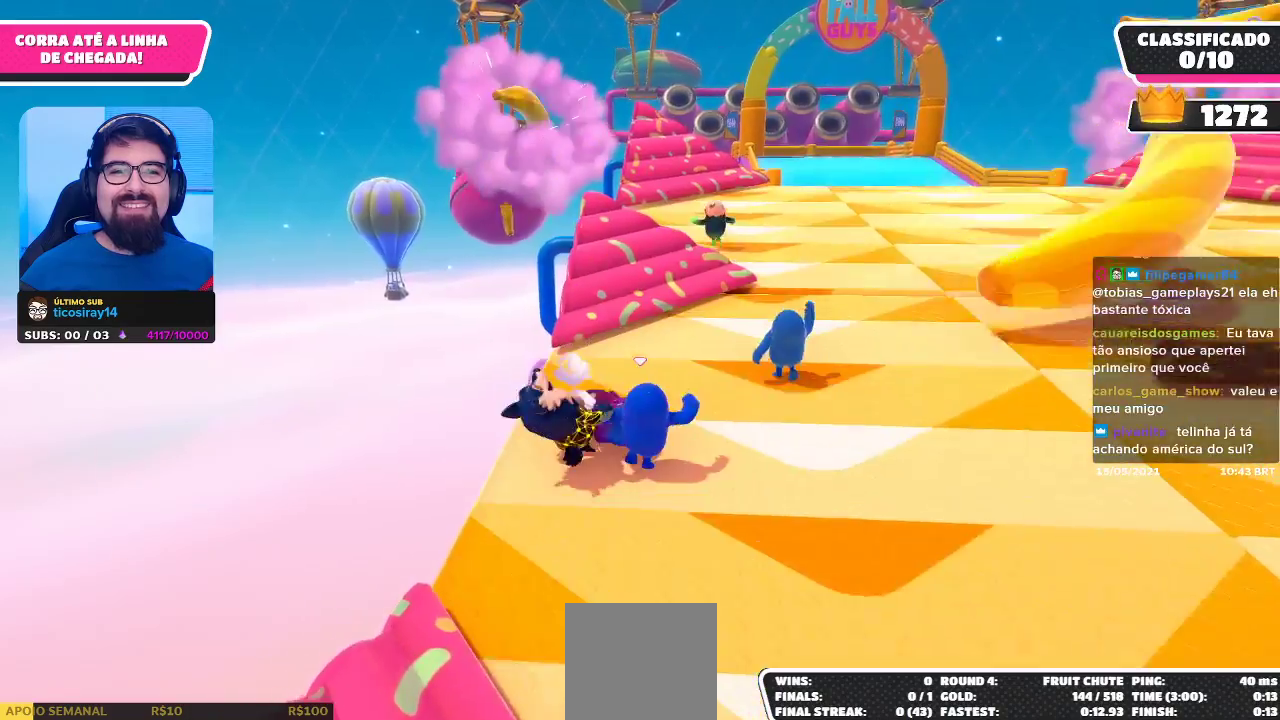
{"buttons": [], "left_stick": "up", "right_stick": "center", "events": [[250, "left_stick", "up"]]}
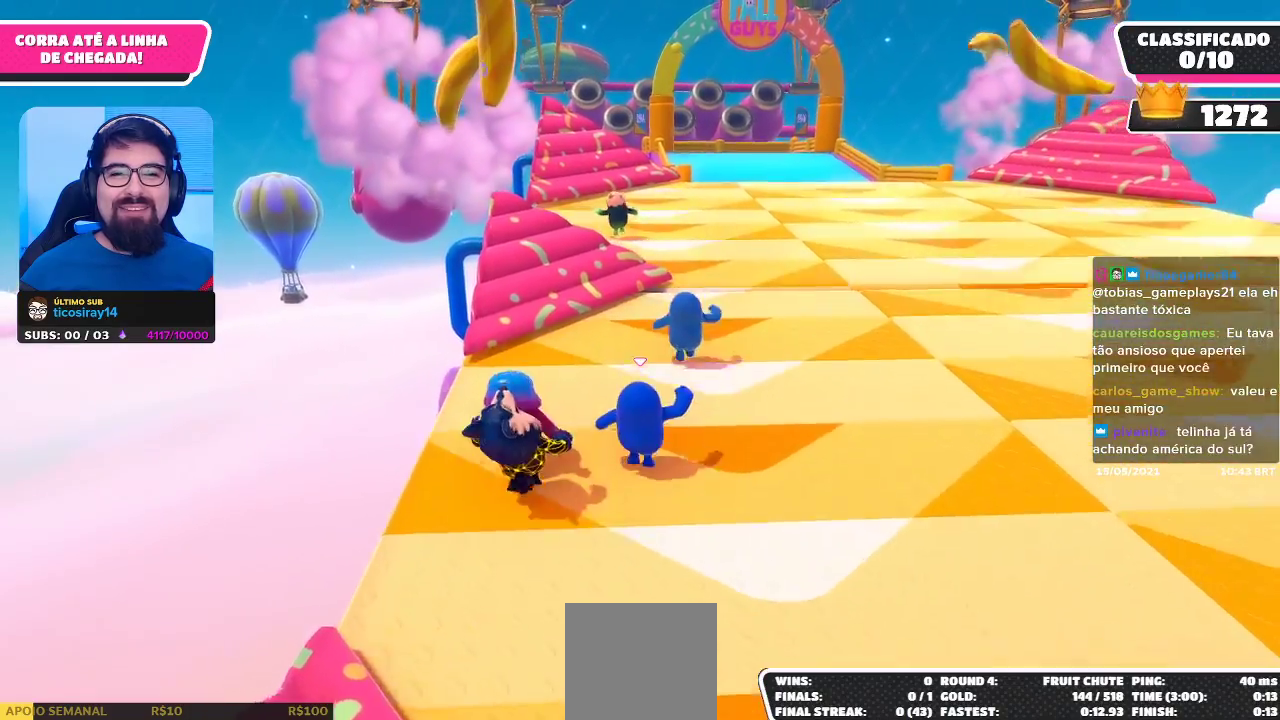
{"buttons": [], "left_stick": "up", "right_stick": "center", "events": []}
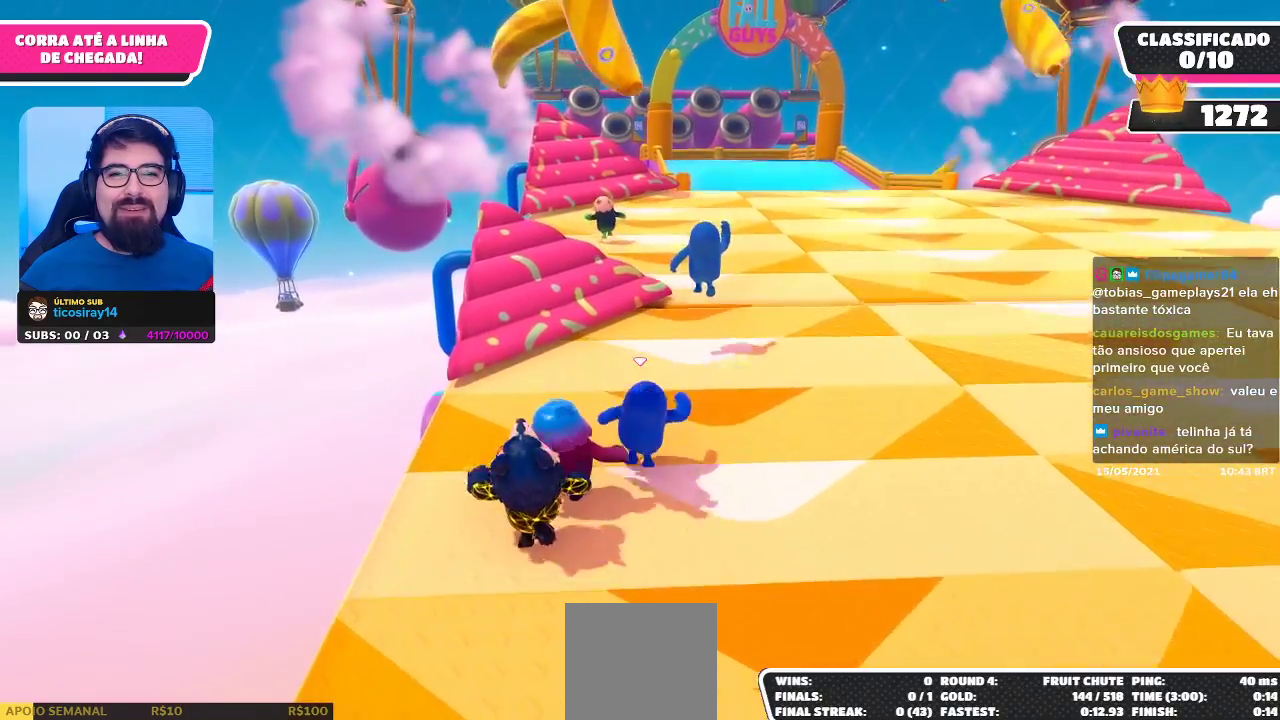
{"buttons": [], "left_stick": "up", "right_stick": "center", "events": []}
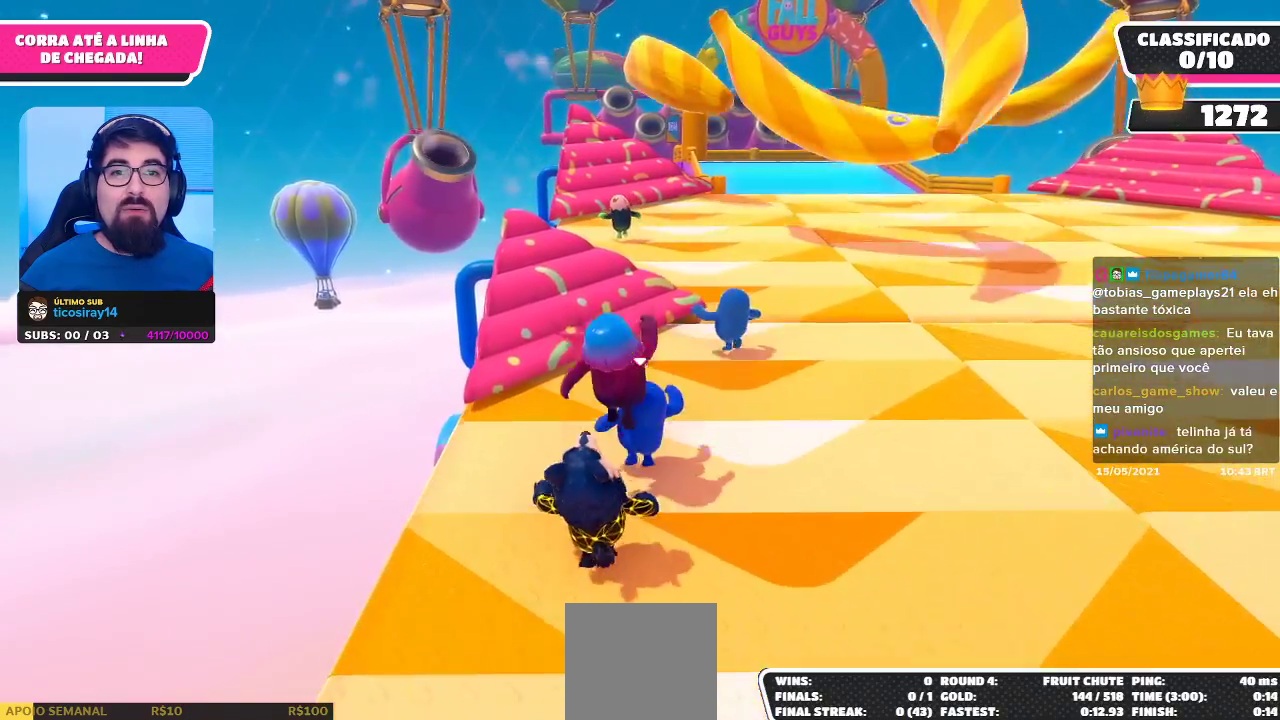
{"buttons": [], "left_stick": "up", "right_stick": "center", "events": []}
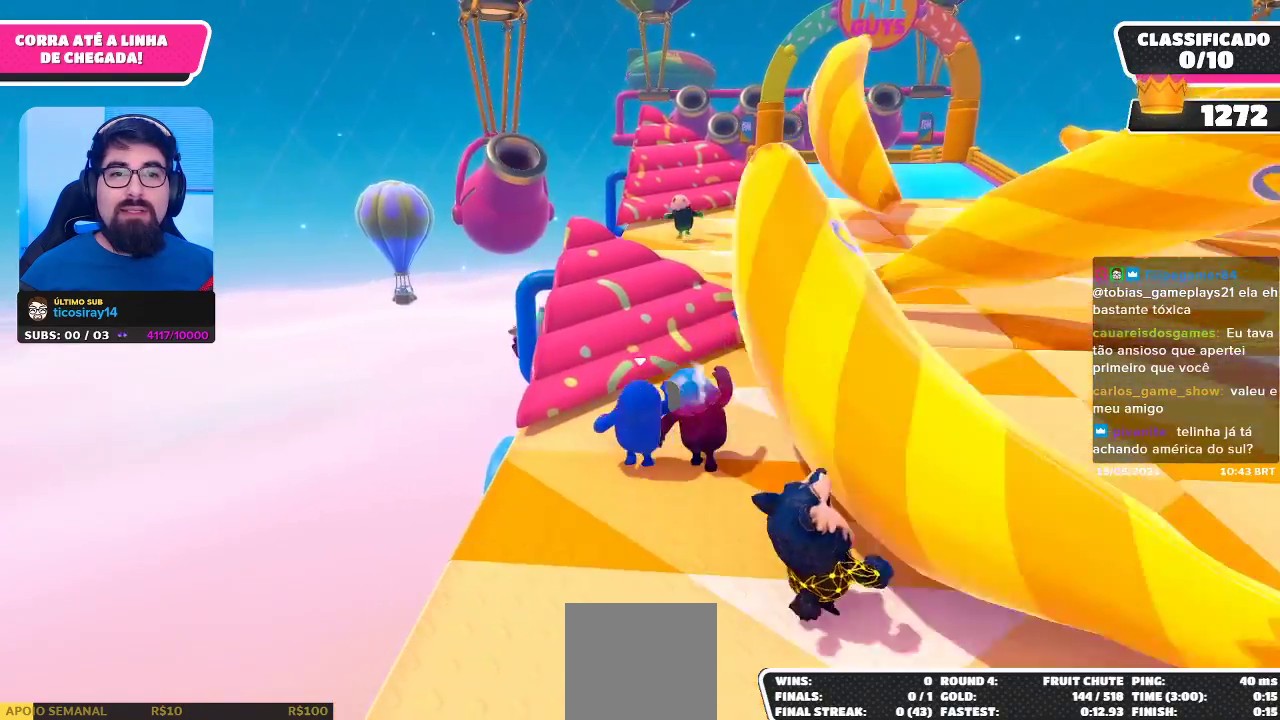
{"buttons": [], "left_stick": "up-right", "right_stick": "center", "events": [[67, "left_stick", "up-right"]]}
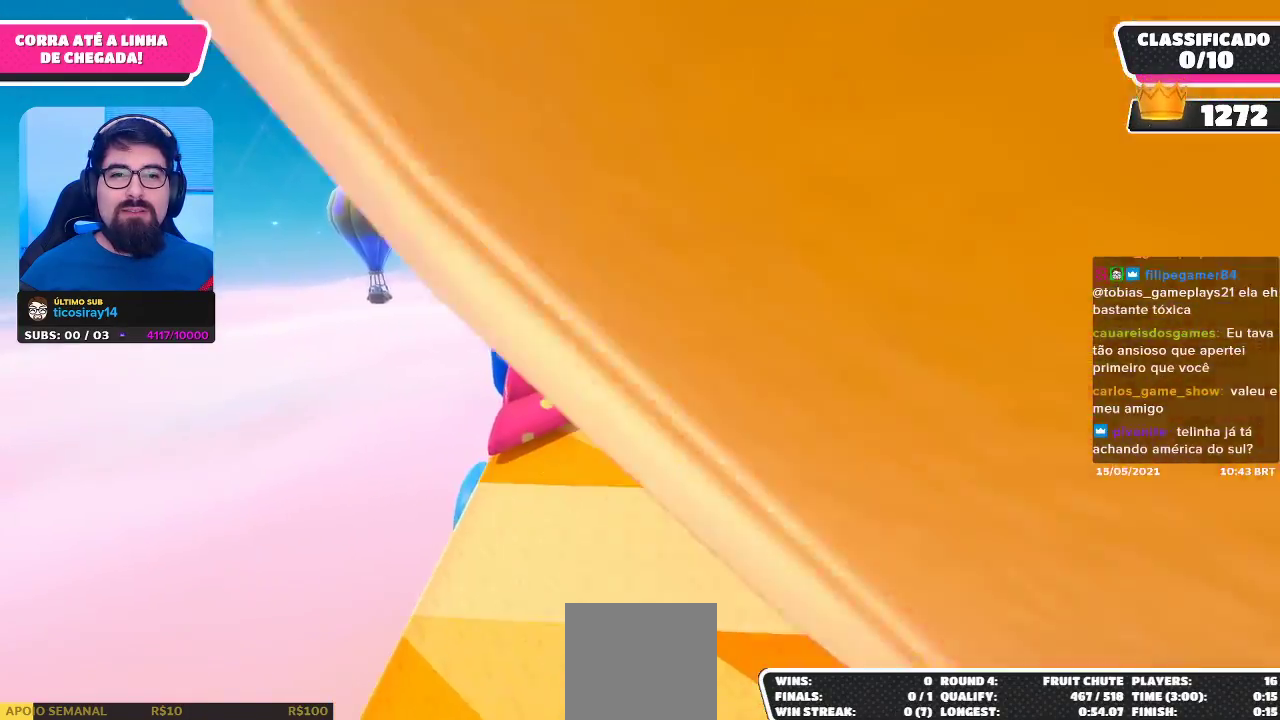
{"buttons": [], "left_stick": "up", "right_stick": "center", "events": [[83, "left_stick", "up"]]}
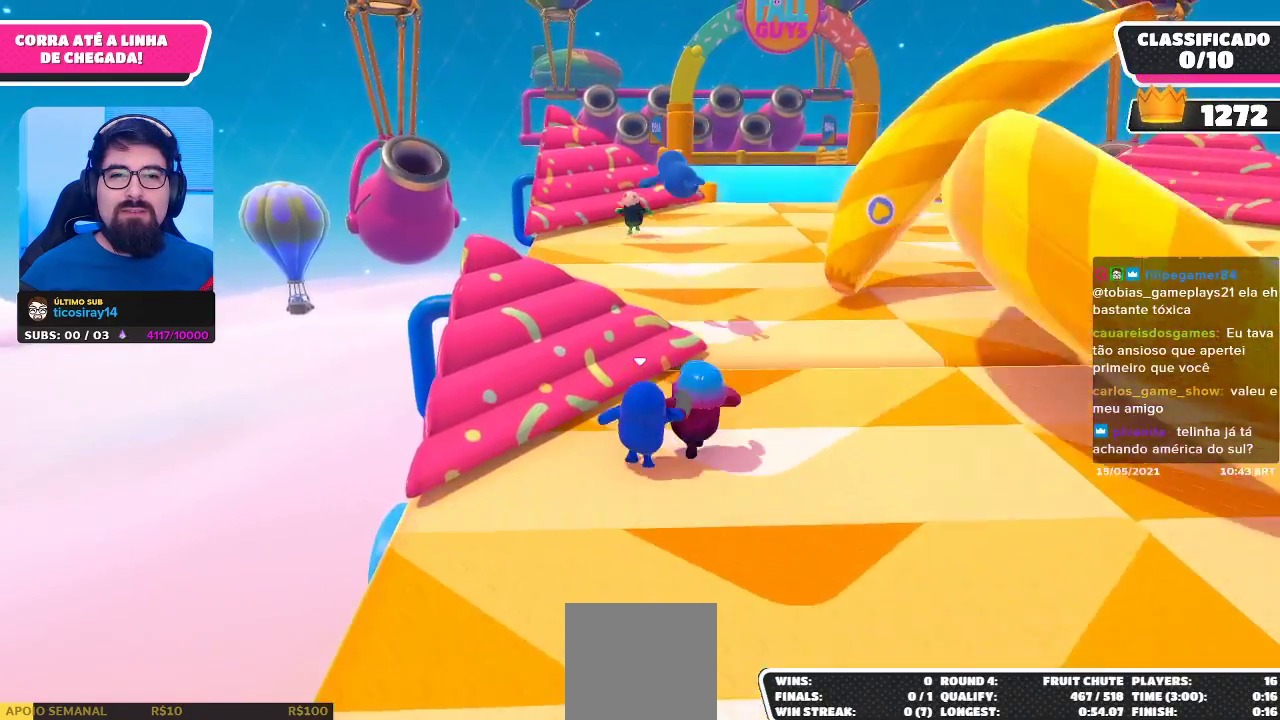
{"buttons": ["A"], "left_stick": "up", "right_stick": "center", "events": [[467, "A", "down"]]}
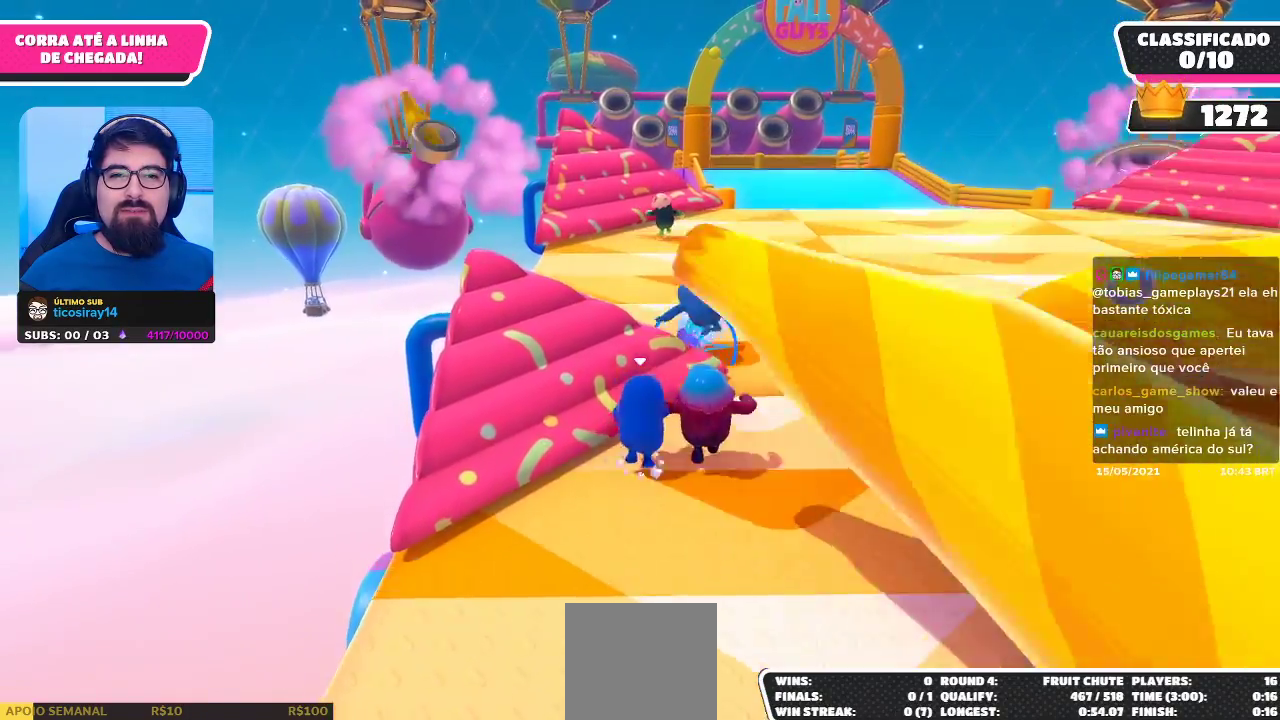
{"buttons": [], "left_stick": "up", "right_stick": "center", "events": [[167, "A", "up"], [267, "X", "down"], [350, "X", "up"], [400, "X", "down"], [500, "X", "up"]]}
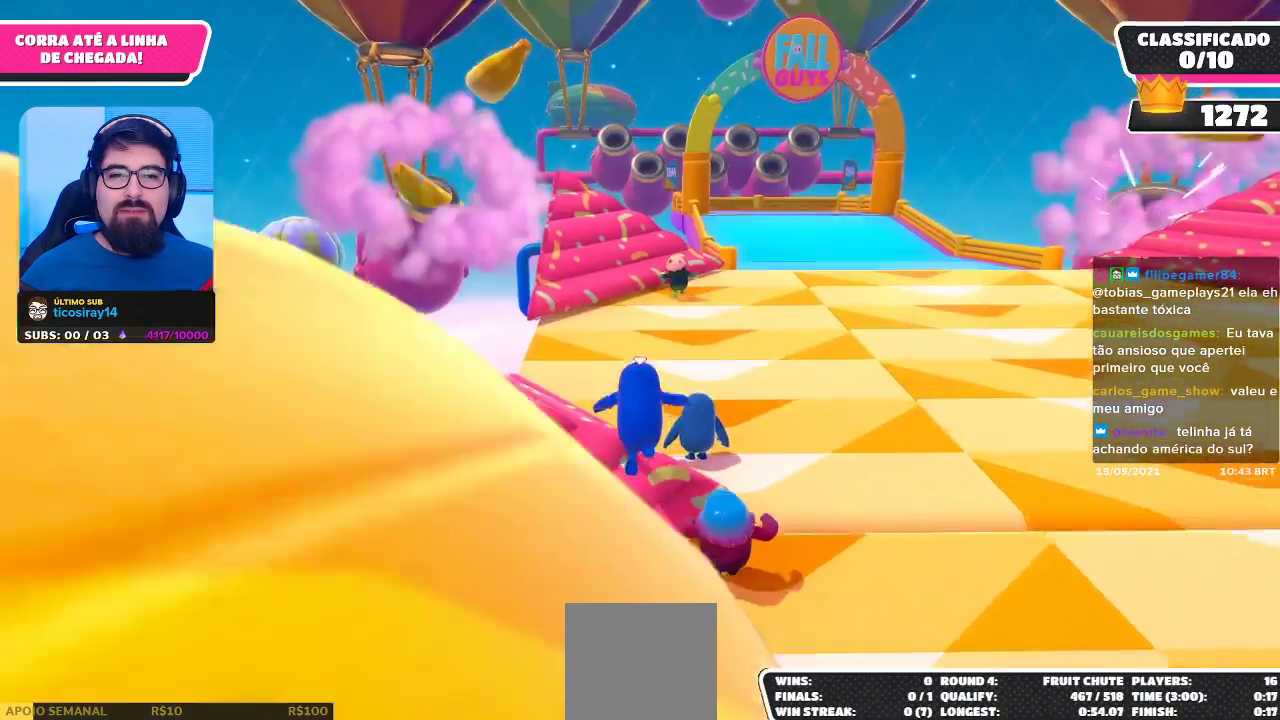
{"buttons": [], "left_stick": "up-left", "right_stick": "center", "events": [[17, "X", "down"], [133, "X", "up"], [367, "left_stick", "up-left"]]}
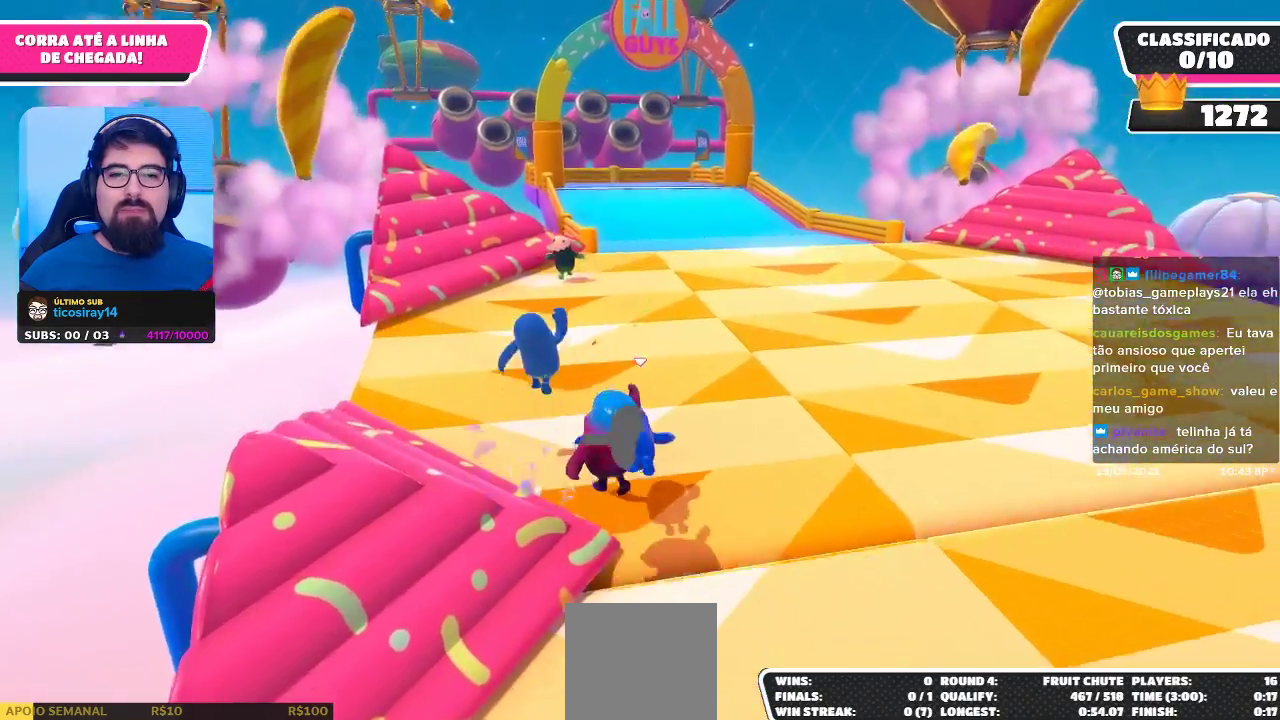
{"buttons": [], "left_stick": "up-left", "right_stick": "down-left", "events": [[400, "right_stick", "down-left"]]}
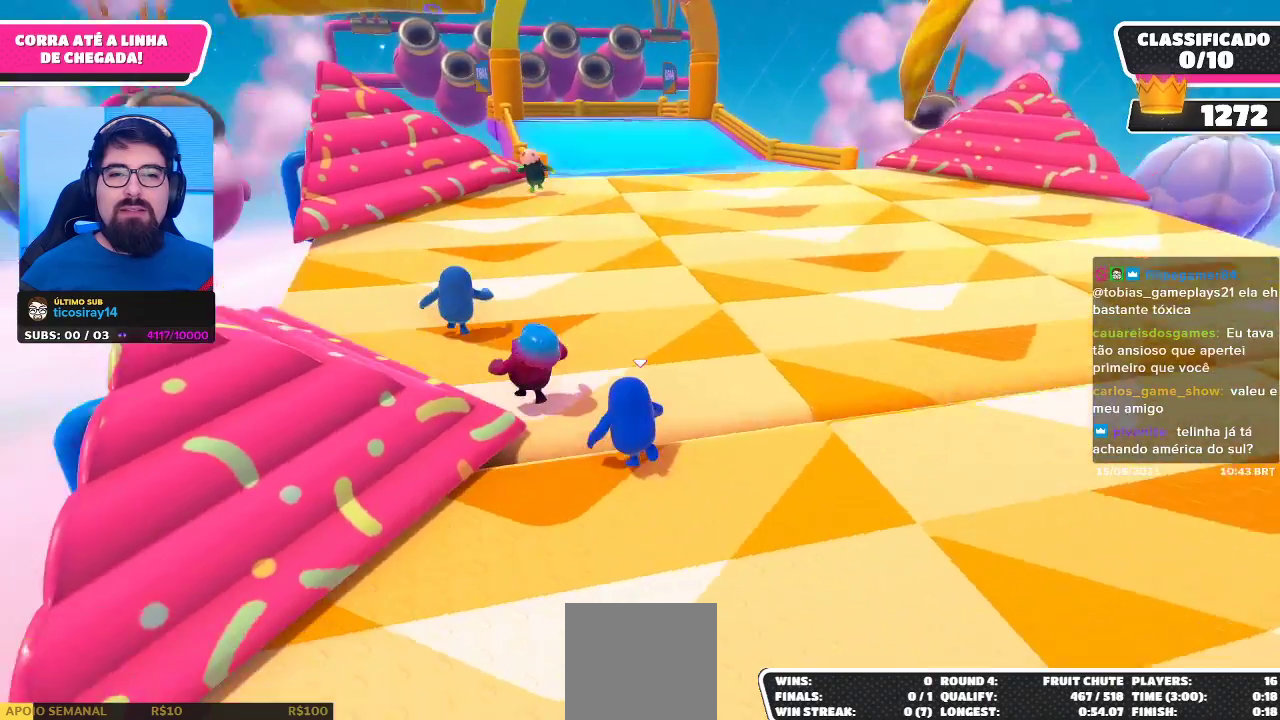
{"buttons": [], "left_stick": "up", "right_stick": "center", "events": [[17, "right_stick", "center"], [217, "left_stick", "up"]]}
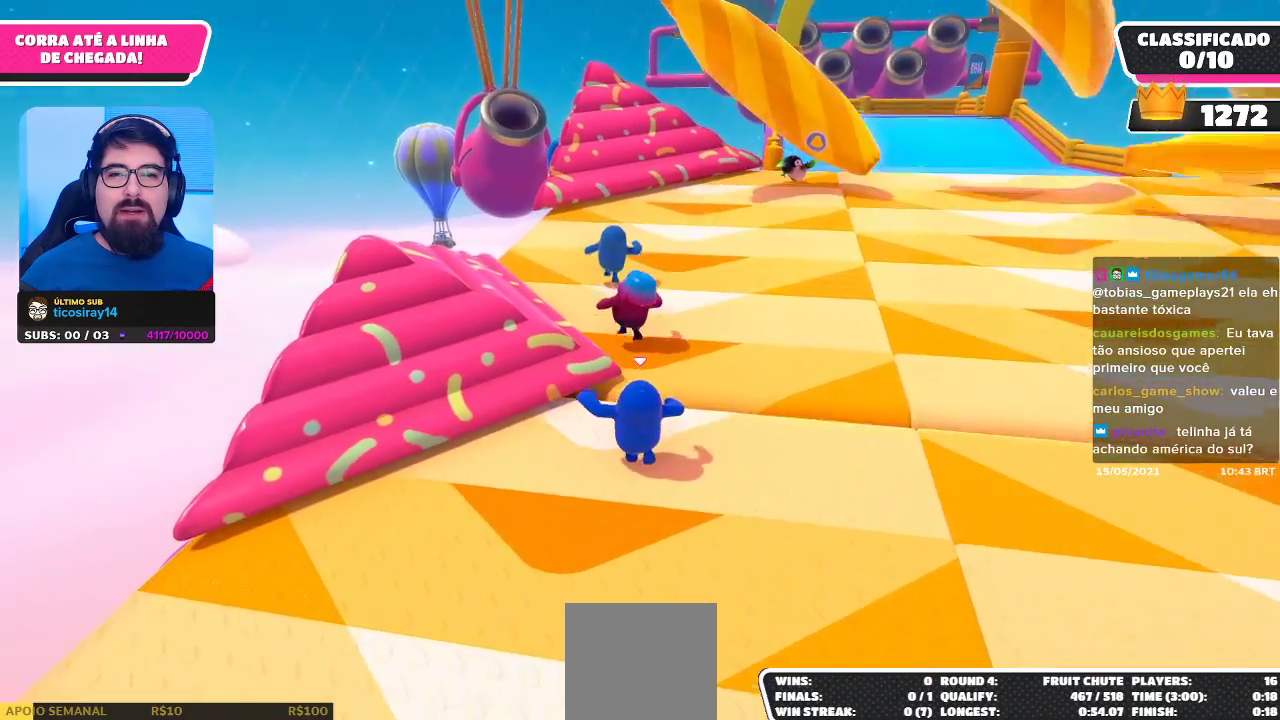
{"buttons": ["A"], "left_stick": "up", "right_stick": "center", "events": [[383, "A", "down"]]}